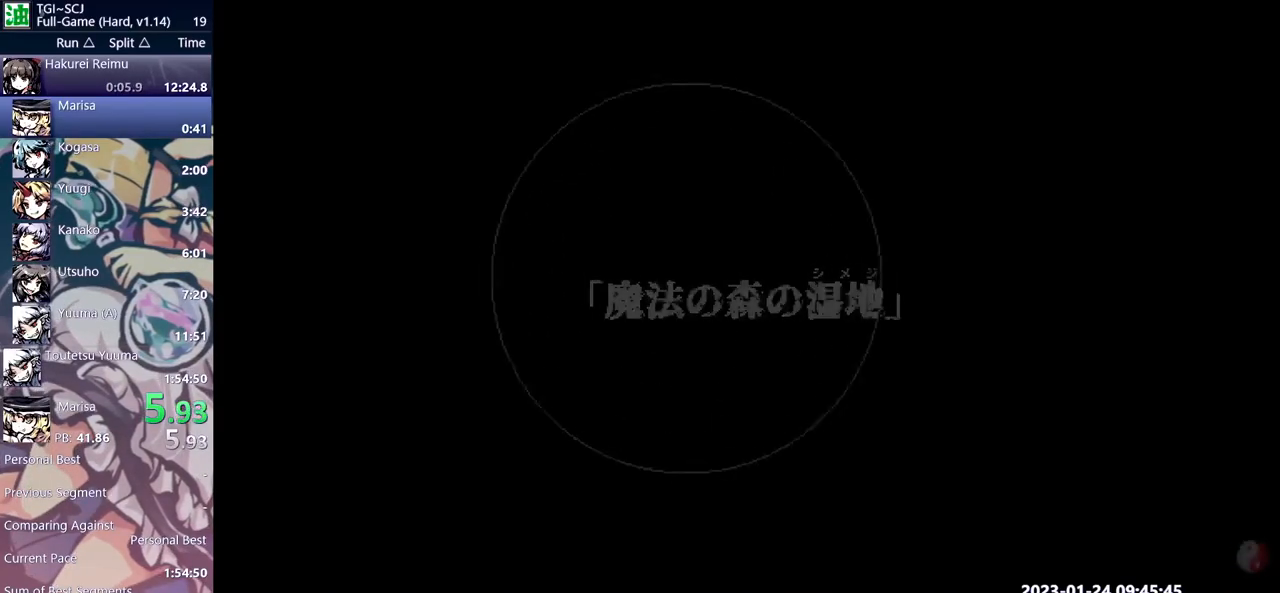
Gameplay with a controller (Xbox layout); each line is a JSON object with the inputs held at the frame after it. "events" lists button and stick changes between this image and that frame as [ms after this image, input, new state], when the widget could be followed in between. Not read: B L1 L2 L3 R1 R2 R3 Y.
{"buttons": ["DPAD_RIGHT"], "events": []}
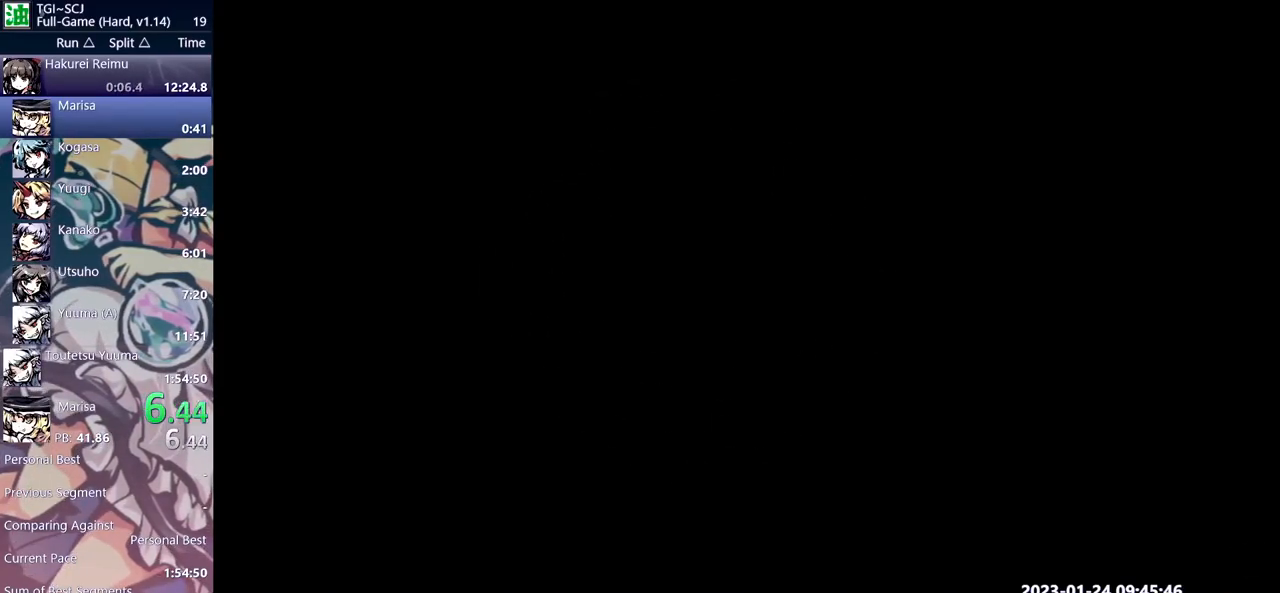
{"buttons": ["DPAD_RIGHT"], "events": []}
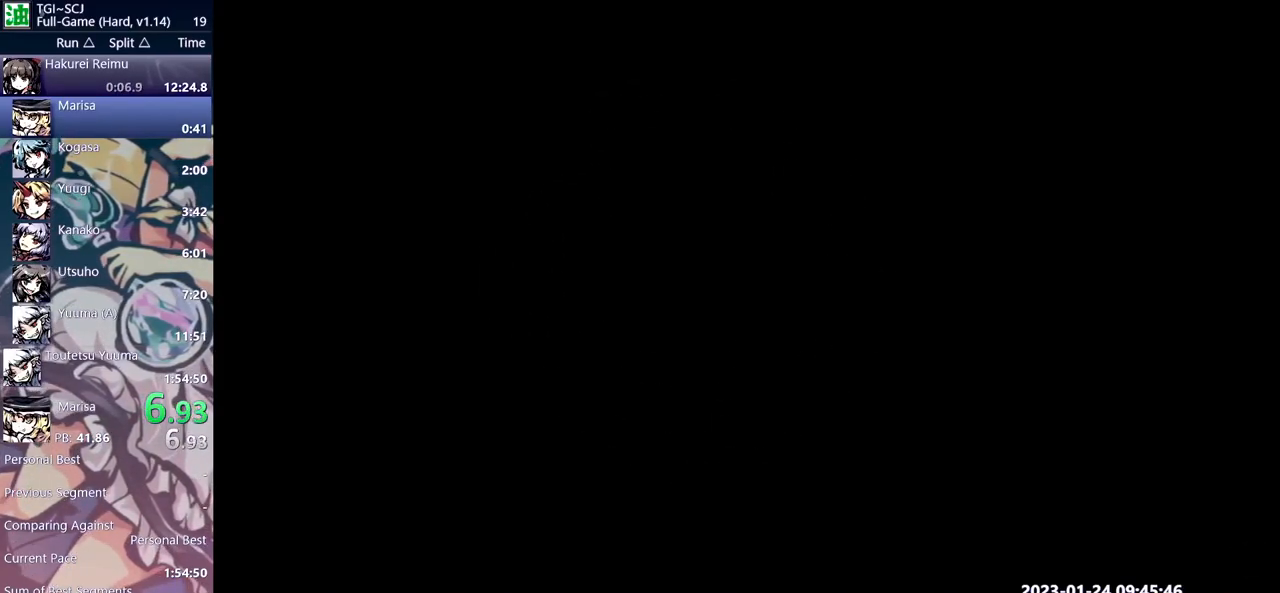
{"buttons": ["DPAD_RIGHT"], "events": []}
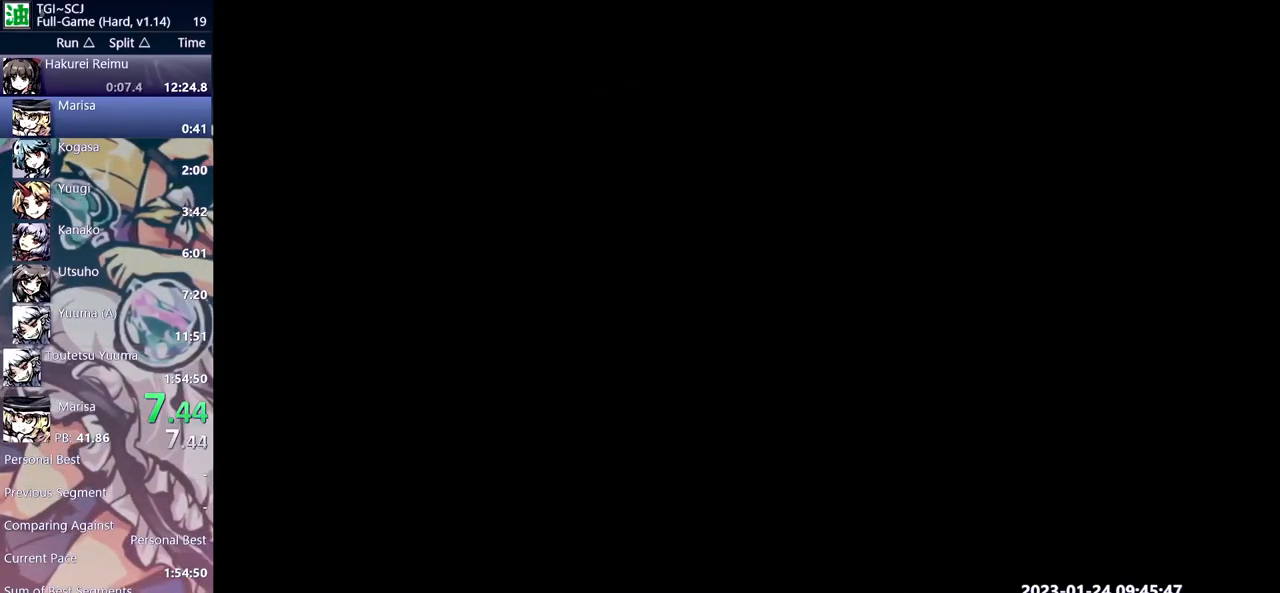
{"buttons": ["DPAD_RIGHT"], "events": []}
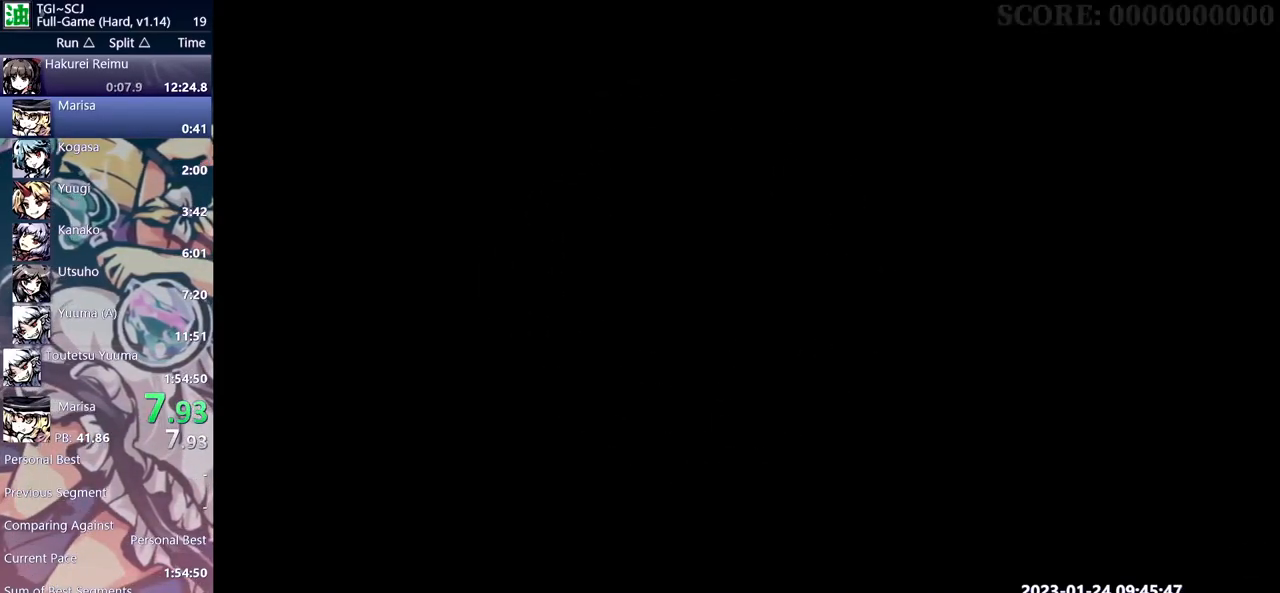
{"buttons": ["DPAD_RIGHT"], "events": []}
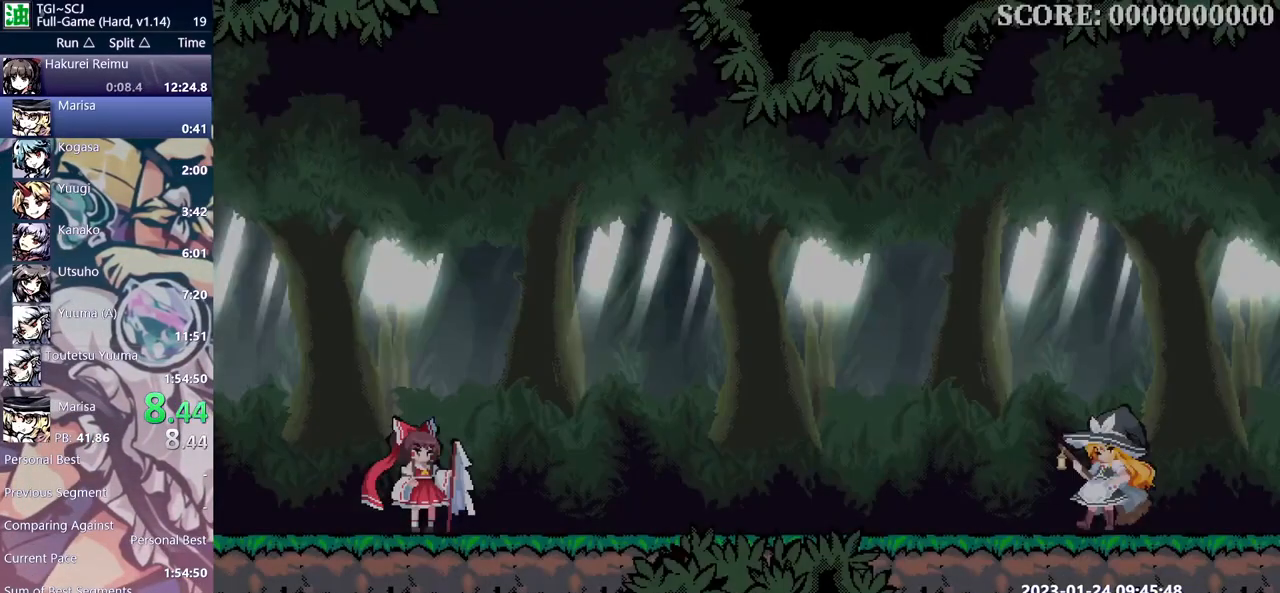
{"buttons": ["DPAD_RIGHT"], "events": []}
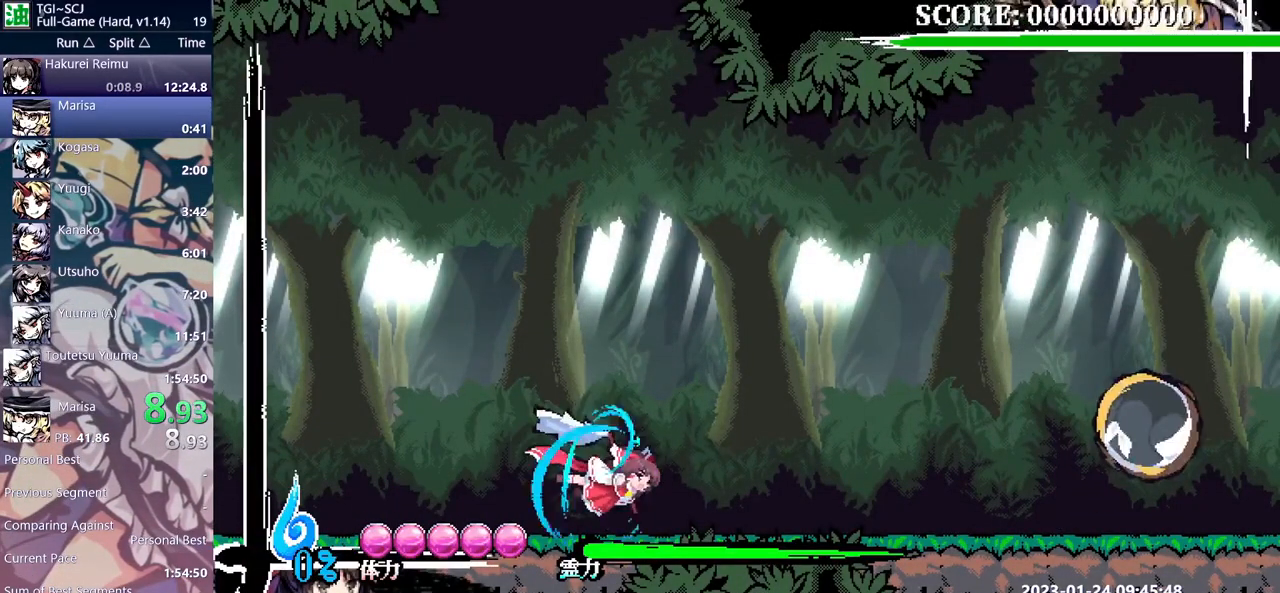
{"buttons": ["DPAD_RIGHT"], "events": []}
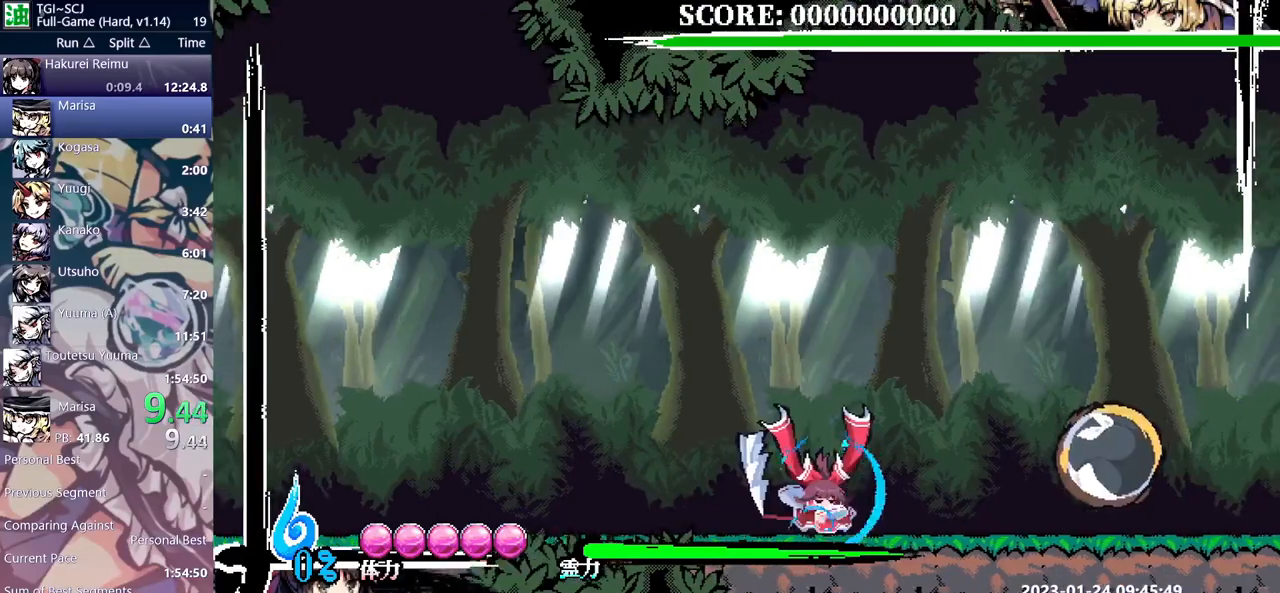
{"buttons": [], "events": [[450, "DPAD_RIGHT", "up"]]}
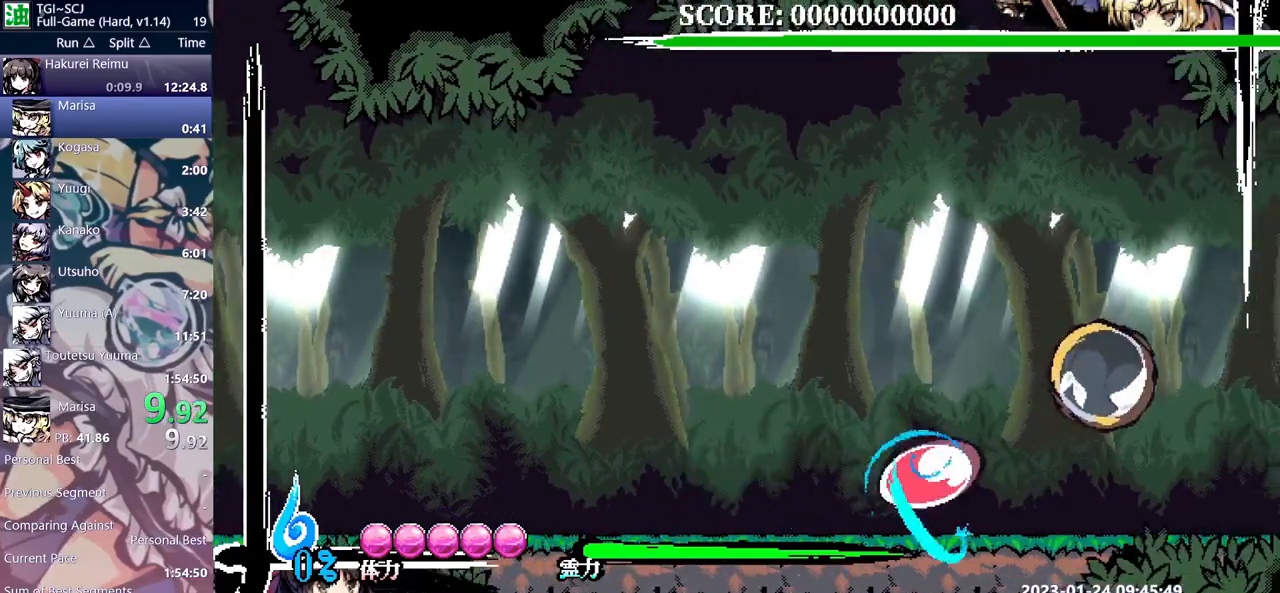
{"buttons": [], "events": []}